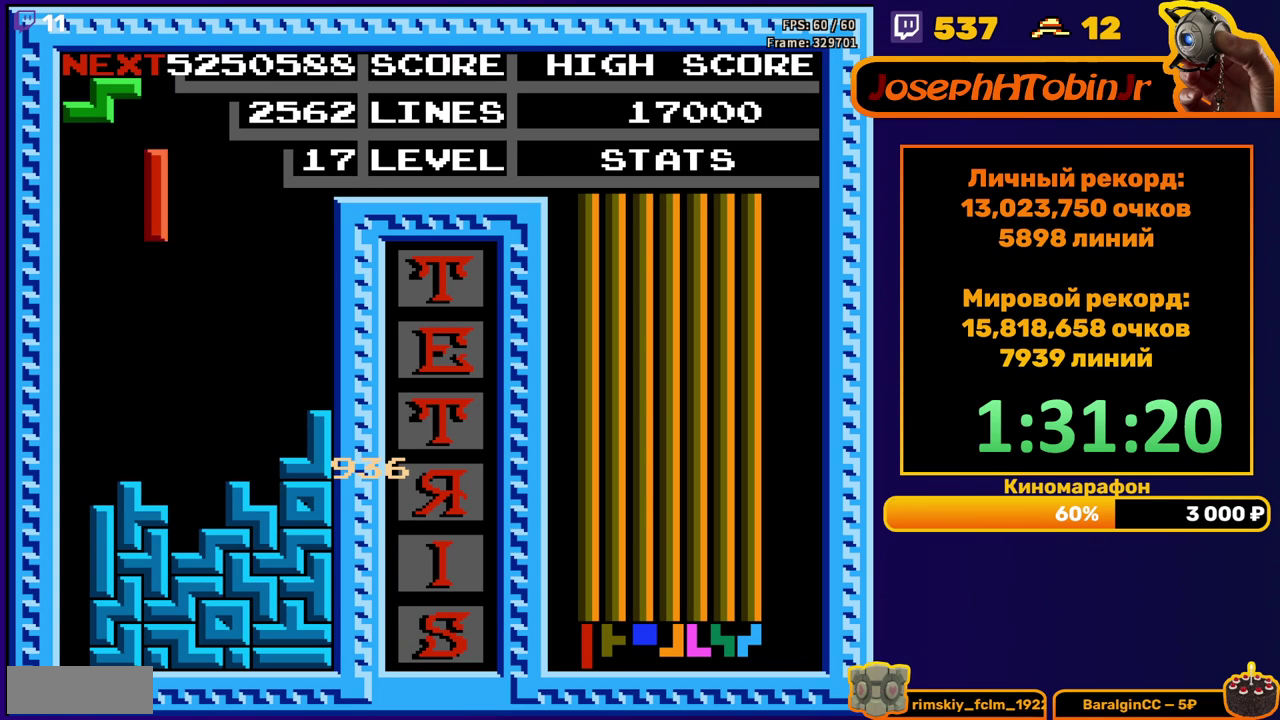
Gameplay with a controller (Nintendo layout); each line is a JSON object with the inputs held at the frame after it. "events" lists button and stick changes between this image and that frame as [ms after this image, input, new state], when the widget could be followed in between. Not read: L3 R3.
{"buttons": ["DPAD_DOWN"], "events": [[350, "DPAD_DOWN", "down"], [350, "DPAD_LEFT", "up"]]}
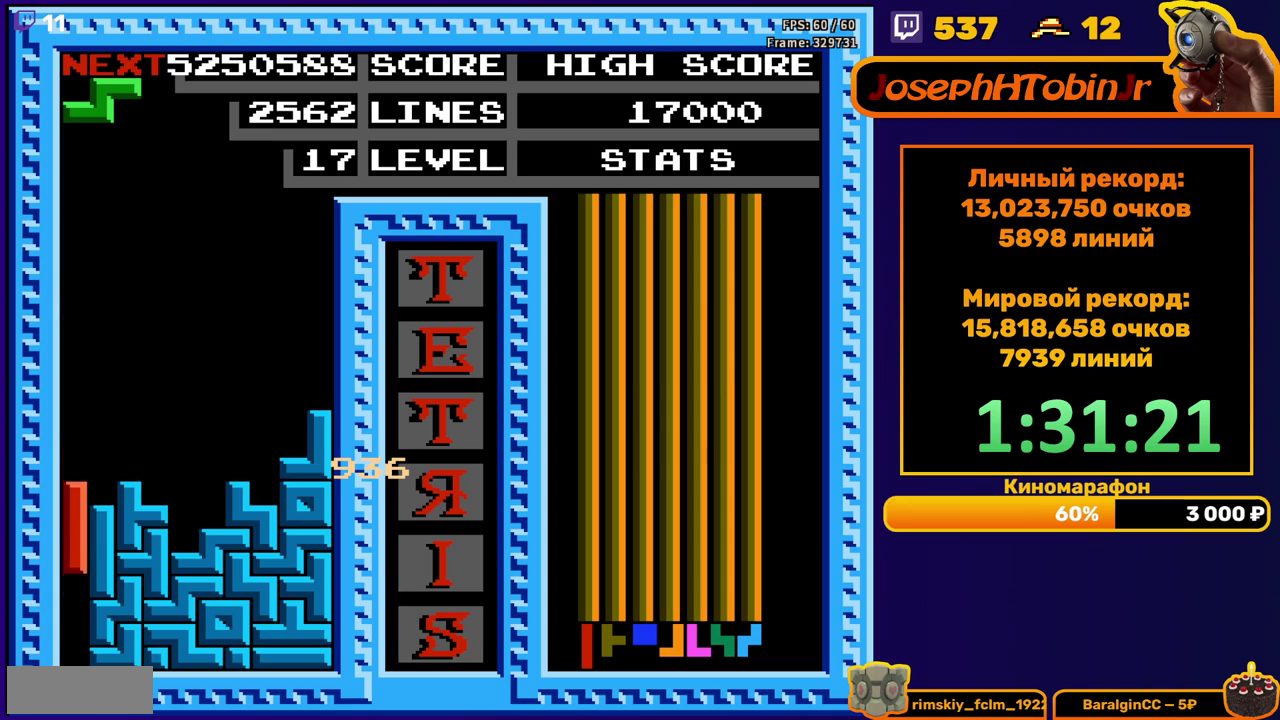
{"buttons": [], "events": [[183, "DPAD_DOWN", "up"]]}
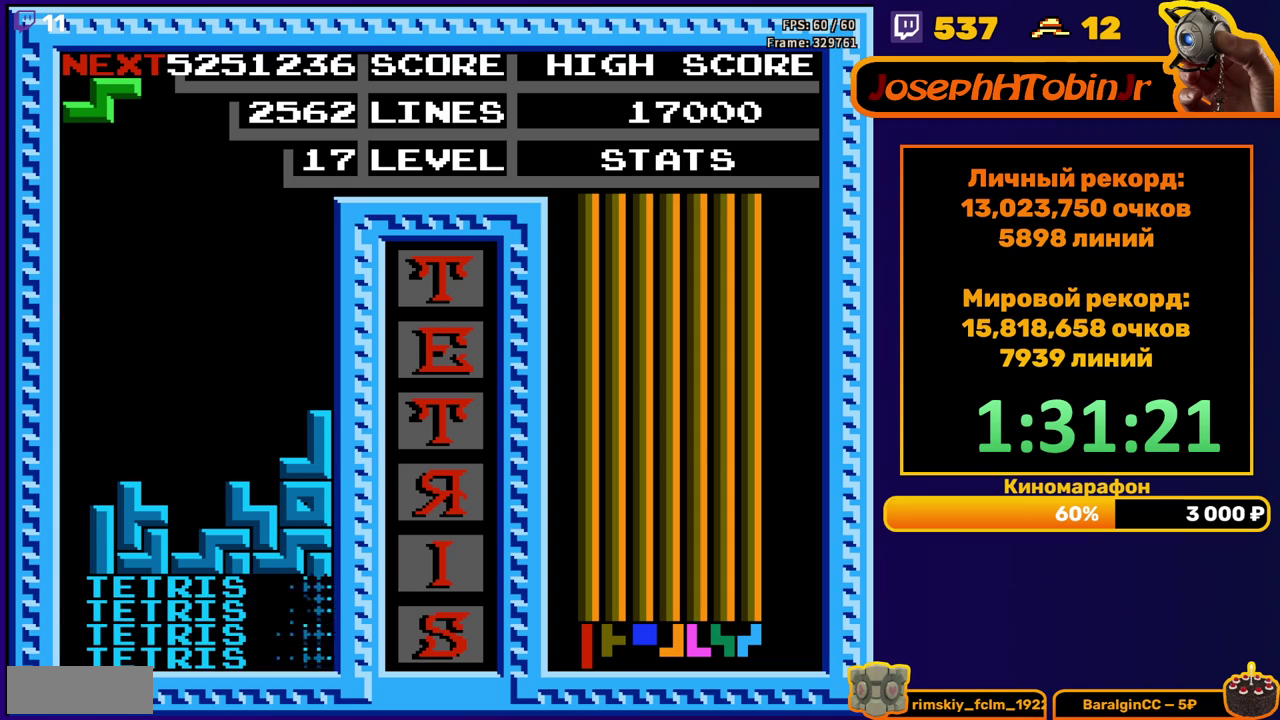
{"buttons": ["DPAD_DOWN"], "events": [[100, "DPAD_RIGHT", "down"], [133, "A", "down"], [183, "DPAD_RIGHT", "up"], [217, "A", "up"], [250, "DPAD_RIGHT", "down"], [300, "DPAD_RIGHT", "up"], [433, "DPAD_DOWN", "down"]]}
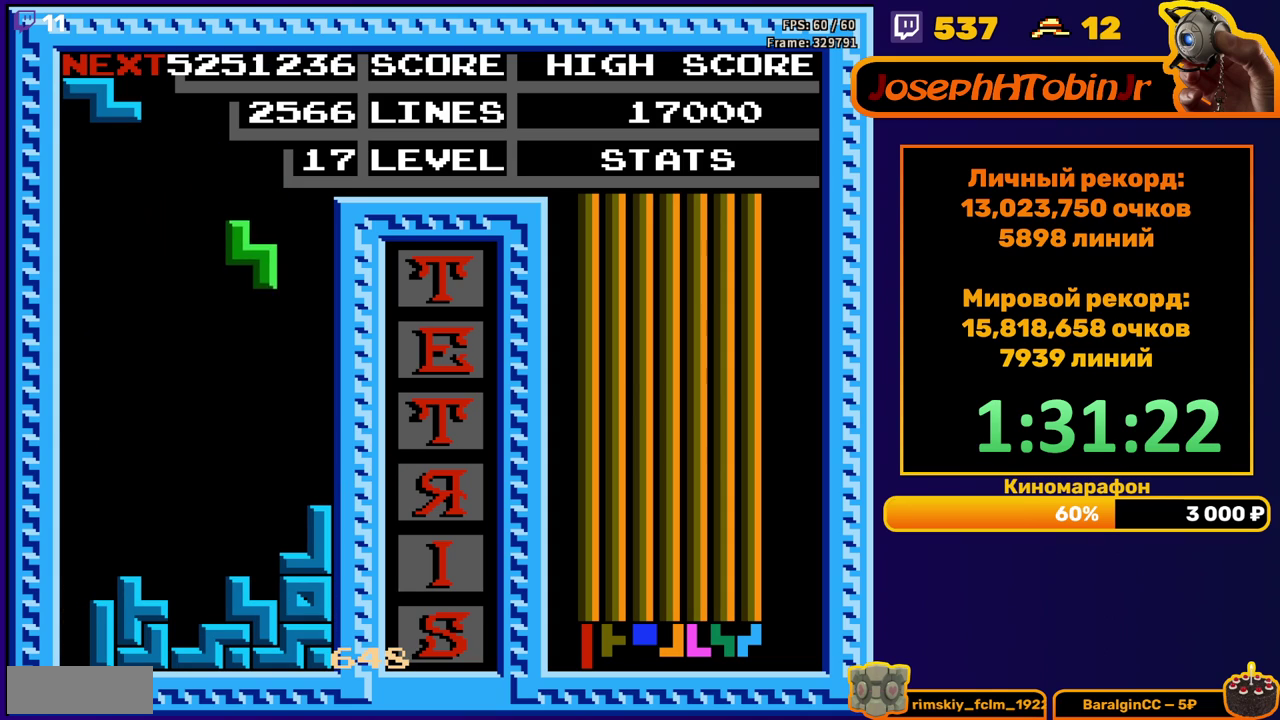
{"buttons": ["DPAD_DOWN"], "events": [[283, "DPAD_DOWN", "up"], [367, "A", "down"], [367, "DPAD_DOWN", "down"], [433, "A", "up"]]}
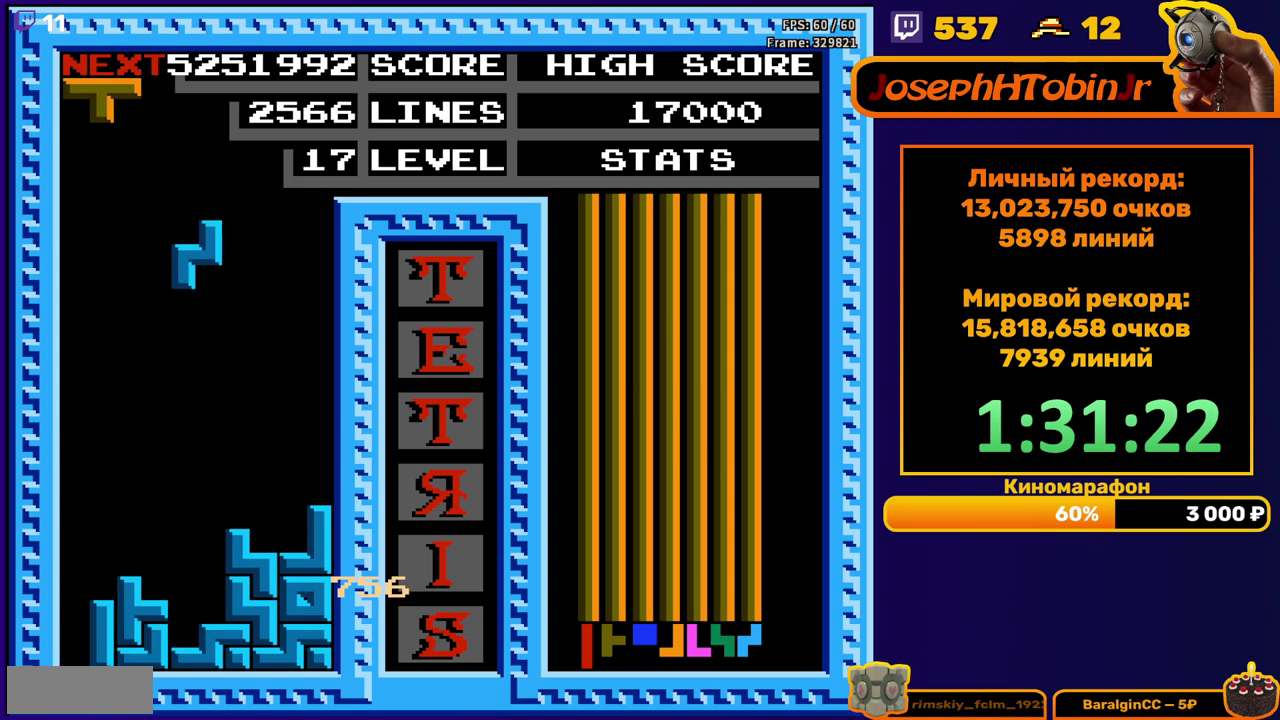
{"buttons": ["B", "DPAD_LEFT"], "events": [[300, "DPAD_DOWN", "up"], [350, "DPAD_LEFT", "down"], [433, "B", "down"]]}
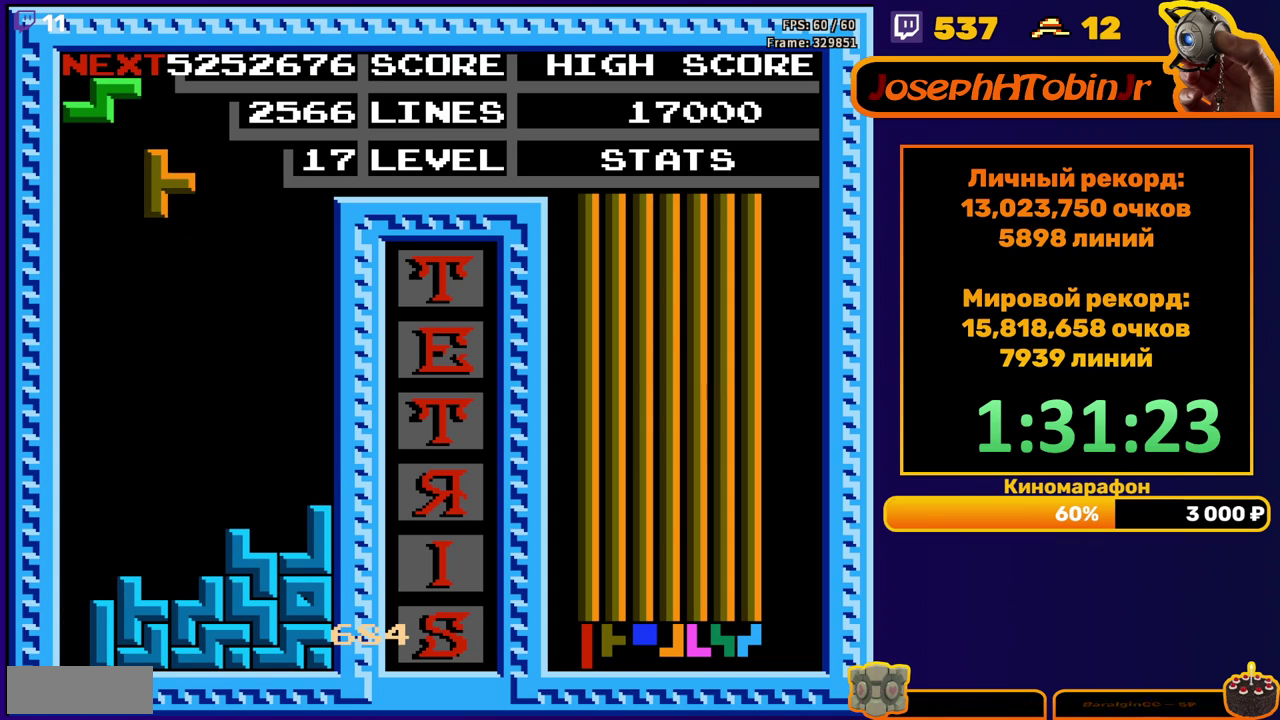
{"buttons": ["DPAD_DOWN"], "events": [[33, "B", "up"], [183, "DPAD_LEFT", "up"], [250, "DPAD_DOWN", "down"]]}
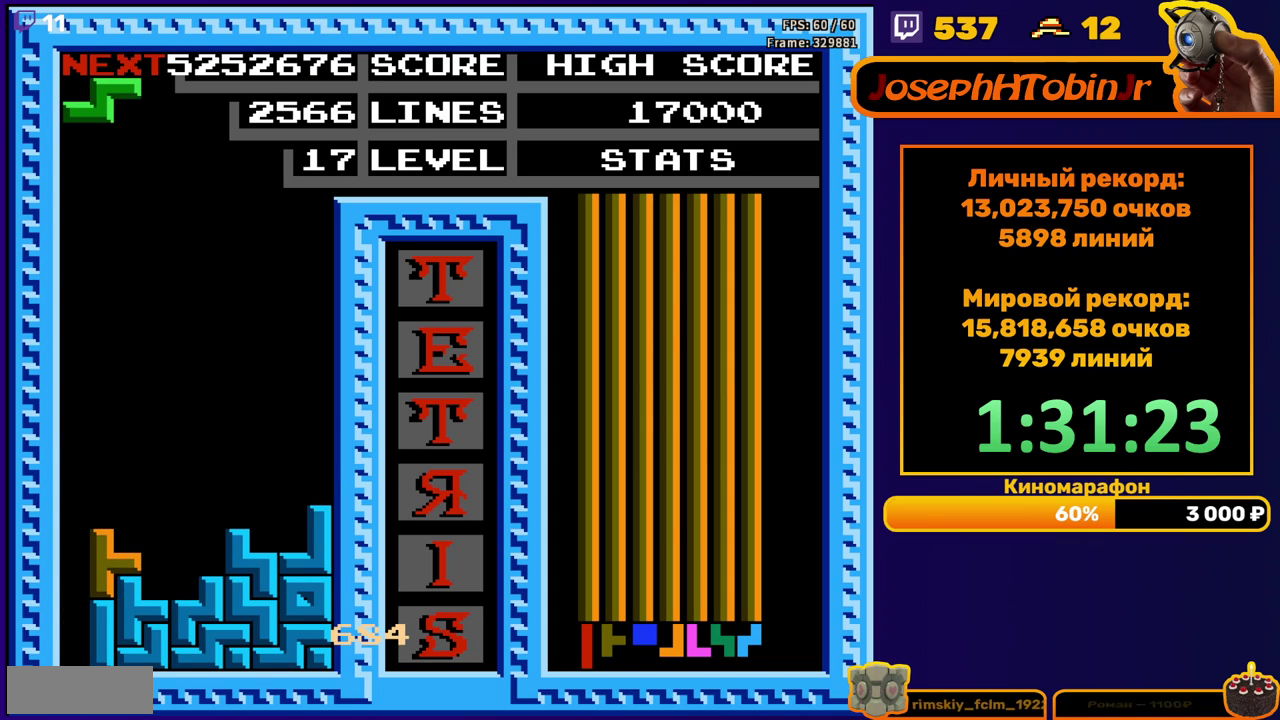
{"buttons": ["DPAD_DOWN"], "events": [[67, "DPAD_DOWN", "up"], [133, "DPAD_LEFT", "down"], [200, "DPAD_LEFT", "up"], [283, "DPAD_DOWN", "down"]]}
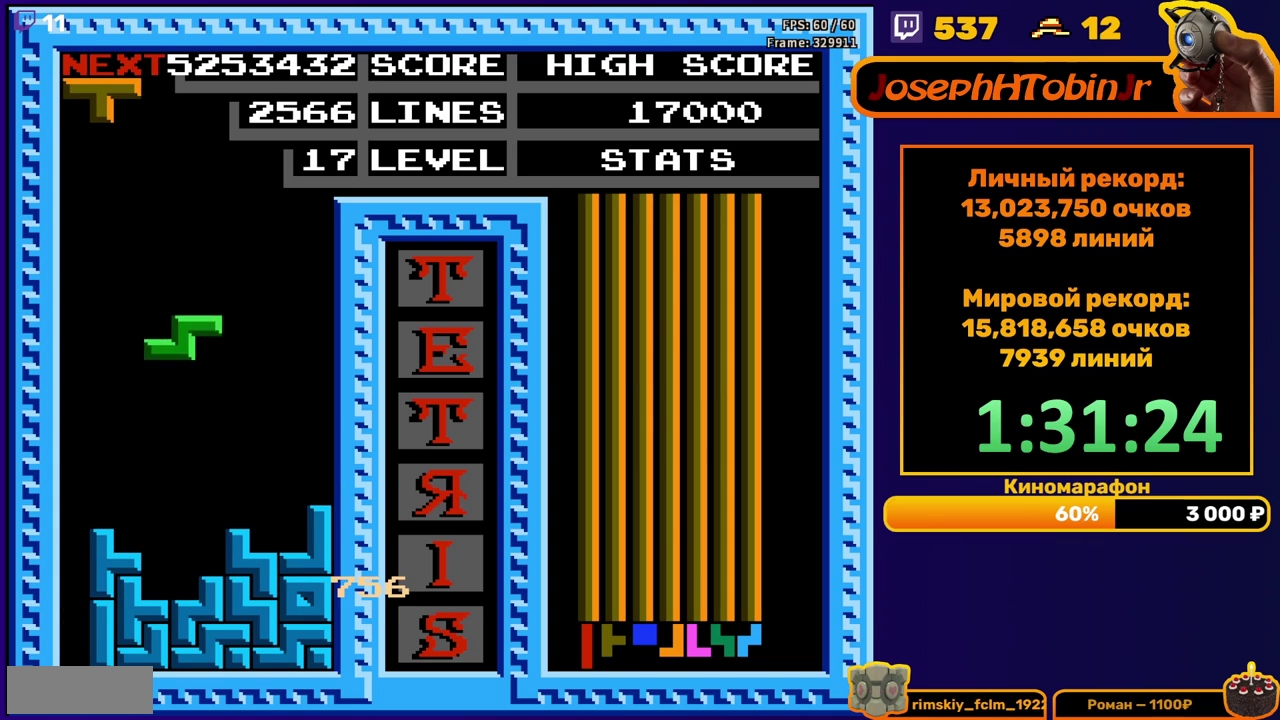
{"buttons": [], "events": [[200, "DPAD_DOWN", "up"], [283, "DPAD_LEFT", "down"], [367, "DPAD_LEFT", "up"], [417, "DPAD_LEFT", "down"], [483, "DPAD_LEFT", "up"]]}
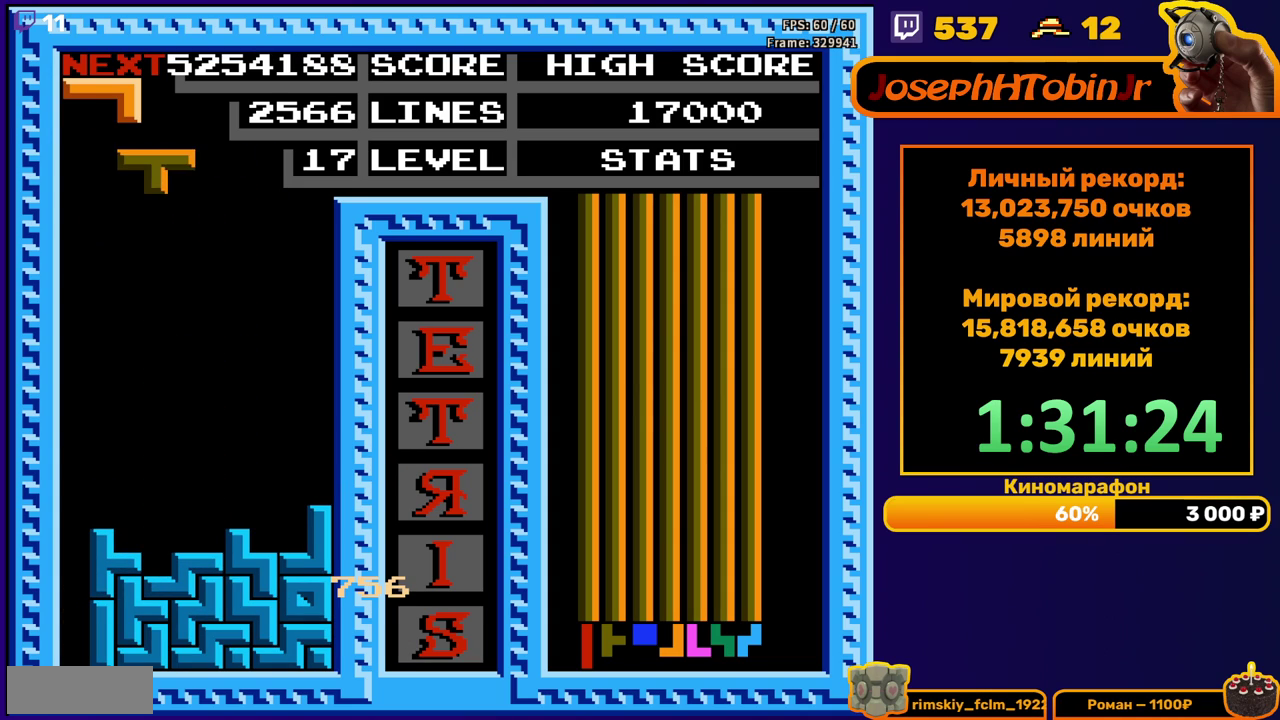
{"buttons": ["A", "DPAD_RIGHT"], "events": [[50, "DPAD_DOWN", "down"], [367, "DPAD_DOWN", "up"], [450, "DPAD_RIGHT", "down"], [467, "A", "down"]]}
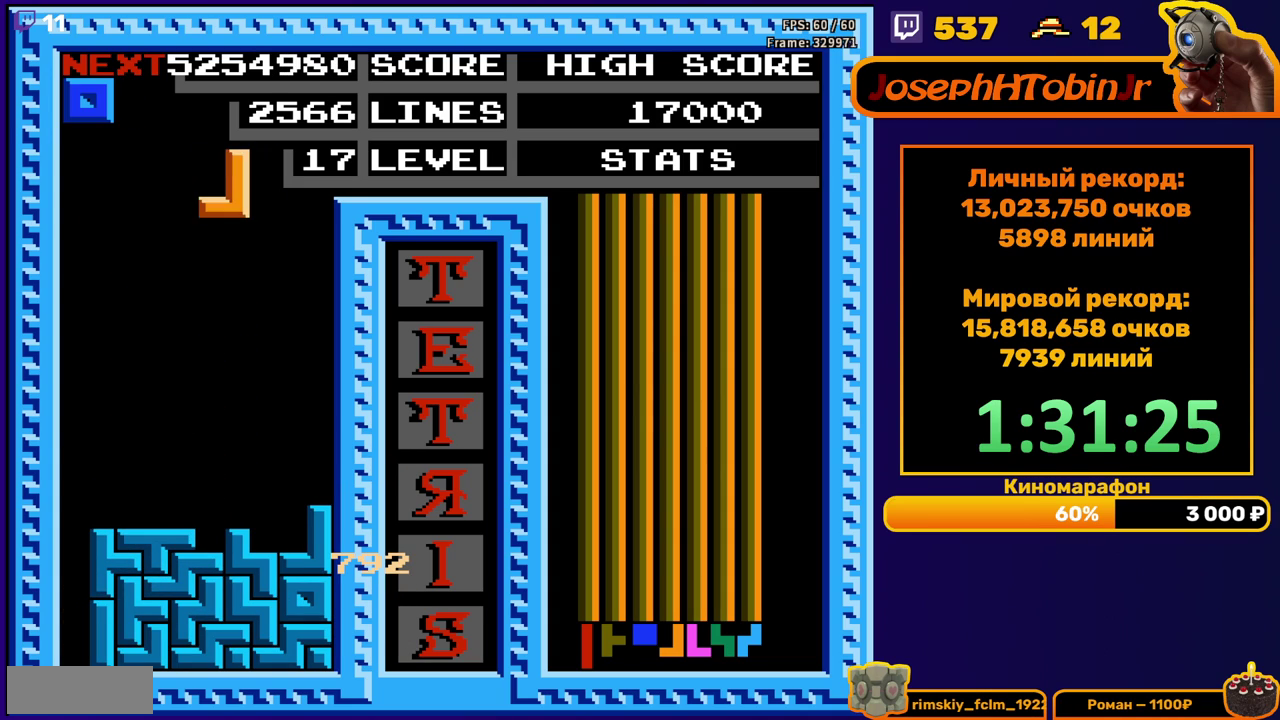
{"buttons": ["DPAD_DOWN"], "events": [[83, "A", "up"], [283, "DPAD_RIGHT", "up"], [367, "DPAD_DOWN", "down"]]}
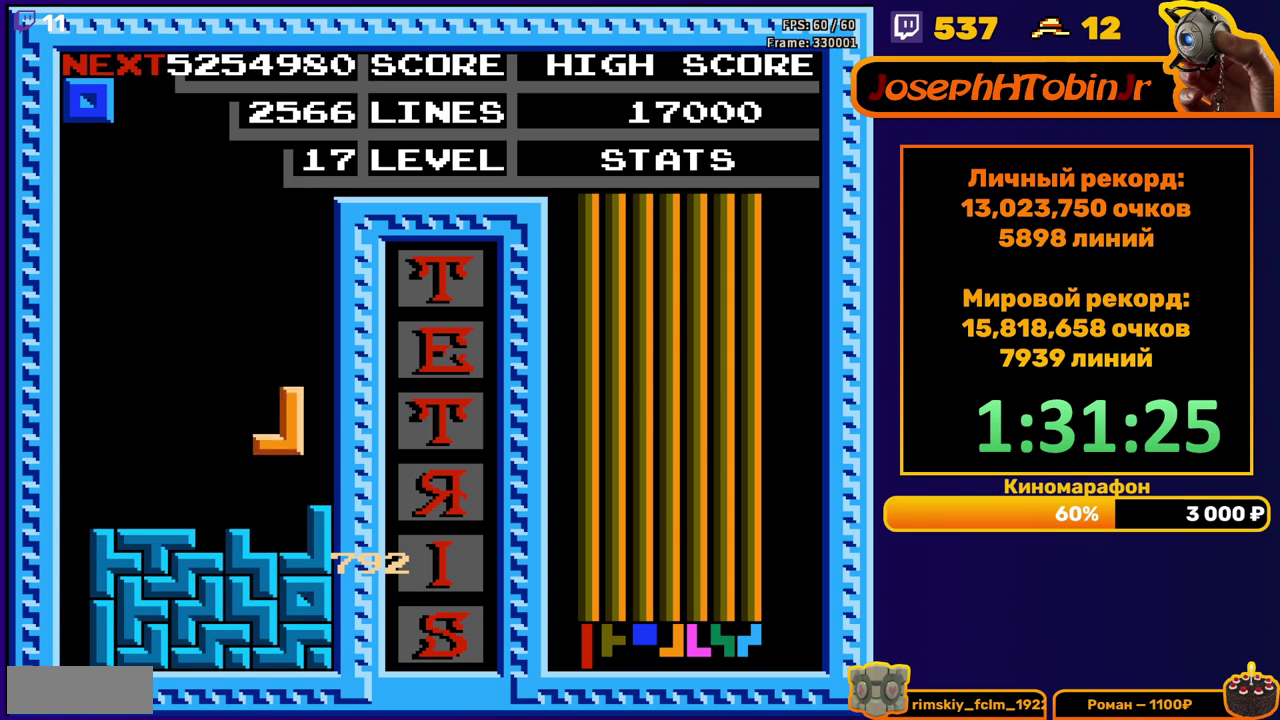
{"buttons": [], "events": [[133, "DPAD_DOWN", "up"]]}
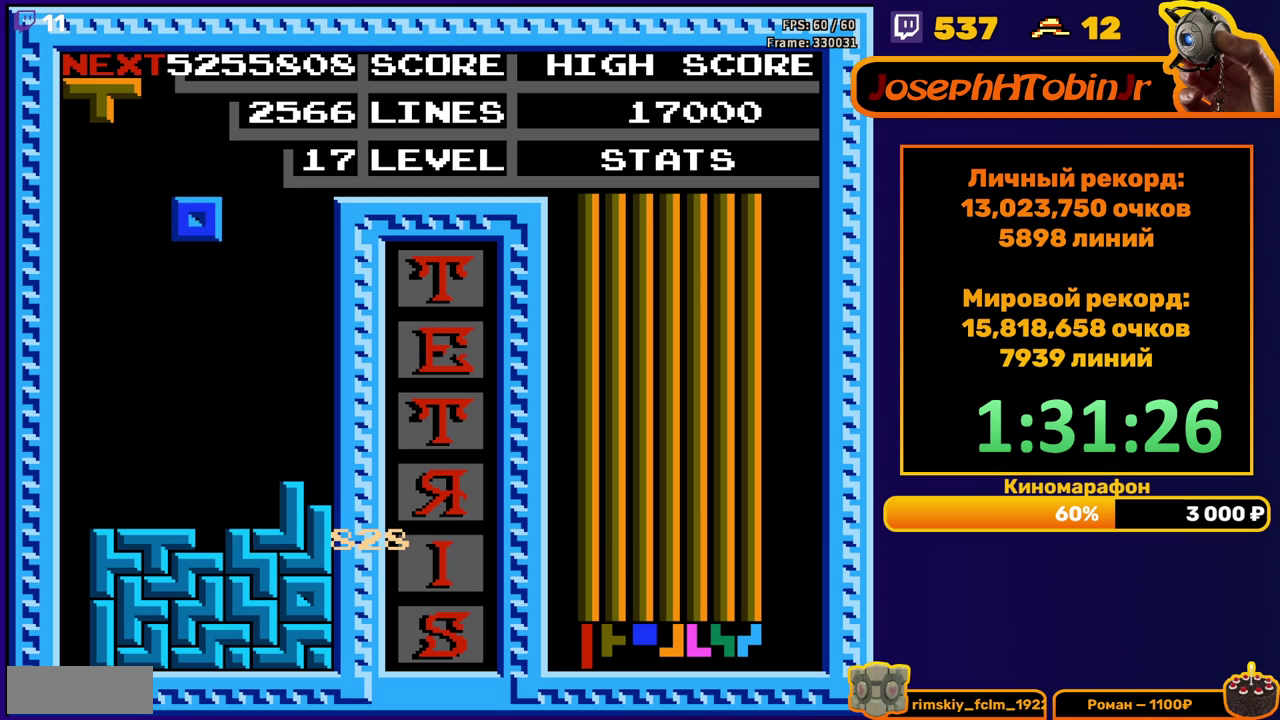
{"buttons": ["DPAD_DOWN"], "events": [[83, "DPAD_RIGHT", "down"], [150, "DPAD_RIGHT", "up"], [217, "DPAD_RIGHT", "down"], [283, "DPAD_RIGHT", "up"], [400, "DPAD_DOWN", "down"]]}
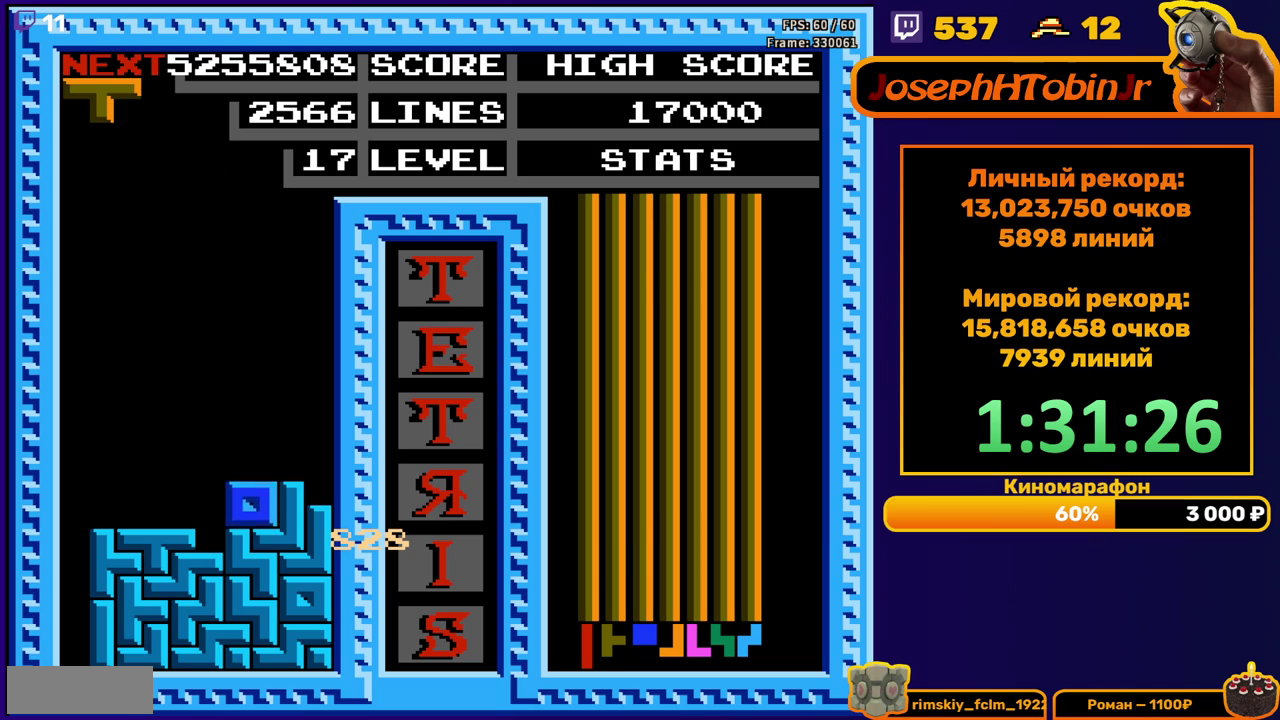
{"buttons": ["DPAD_DOWN"], "events": [[117, "DPAD_DOWN", "up"], [167, "A", "down"], [217, "DPAD_DOWN", "down"], [250, "A", "up"]]}
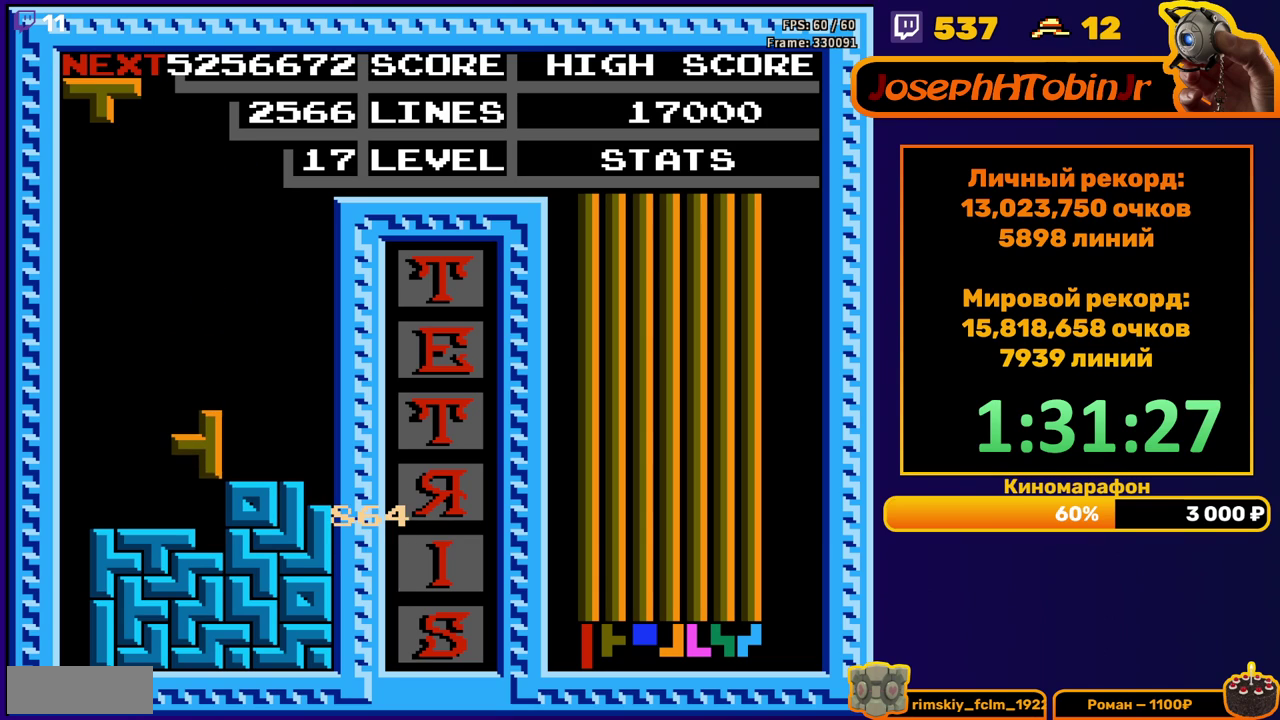
{"buttons": [], "events": [[67, "DPAD_DOWN", "up"], [167, "DPAD_LEFT", "down"], [217, "A", "down"], [317, "A", "up"], [383, "A", "down"], [450, "A", "up"], [483, "DPAD_LEFT", "up"]]}
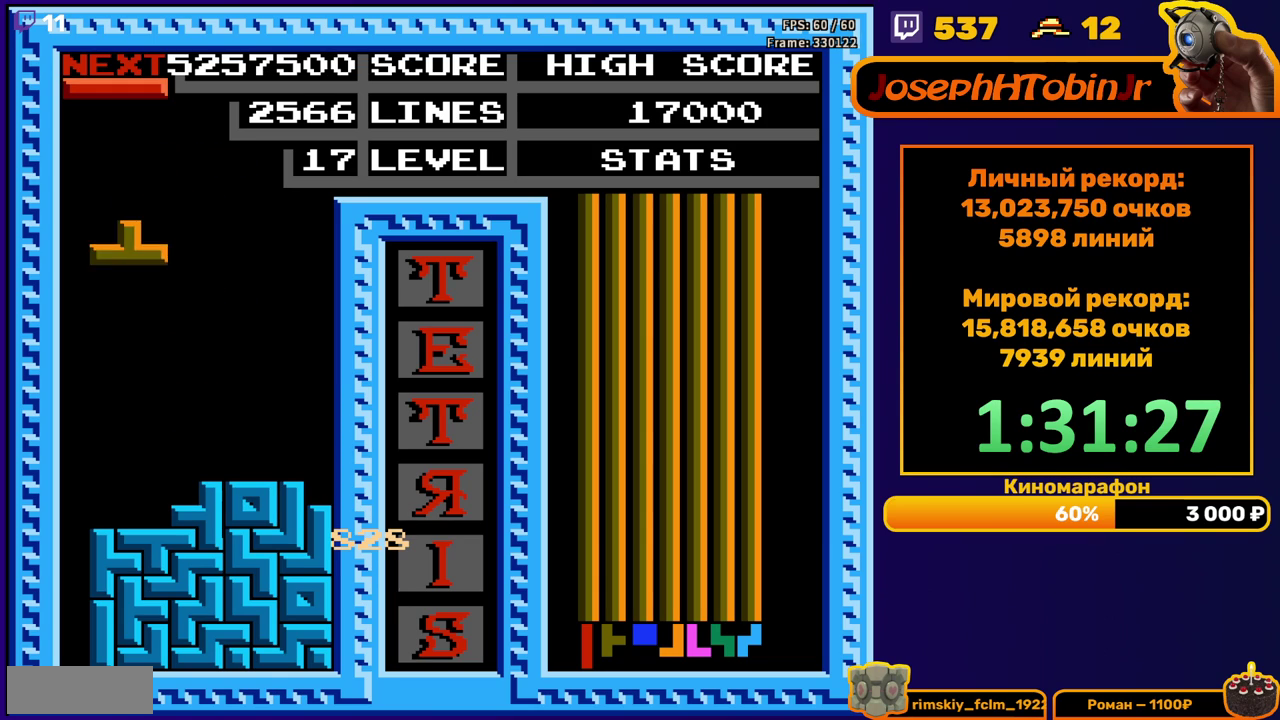
{"buttons": ["A", "DPAD_LEFT"], "events": [[33, "DPAD_DOWN", "down"], [300, "DPAD_DOWN", "up"], [350, "DPAD_LEFT", "down"], [400, "A", "down"]]}
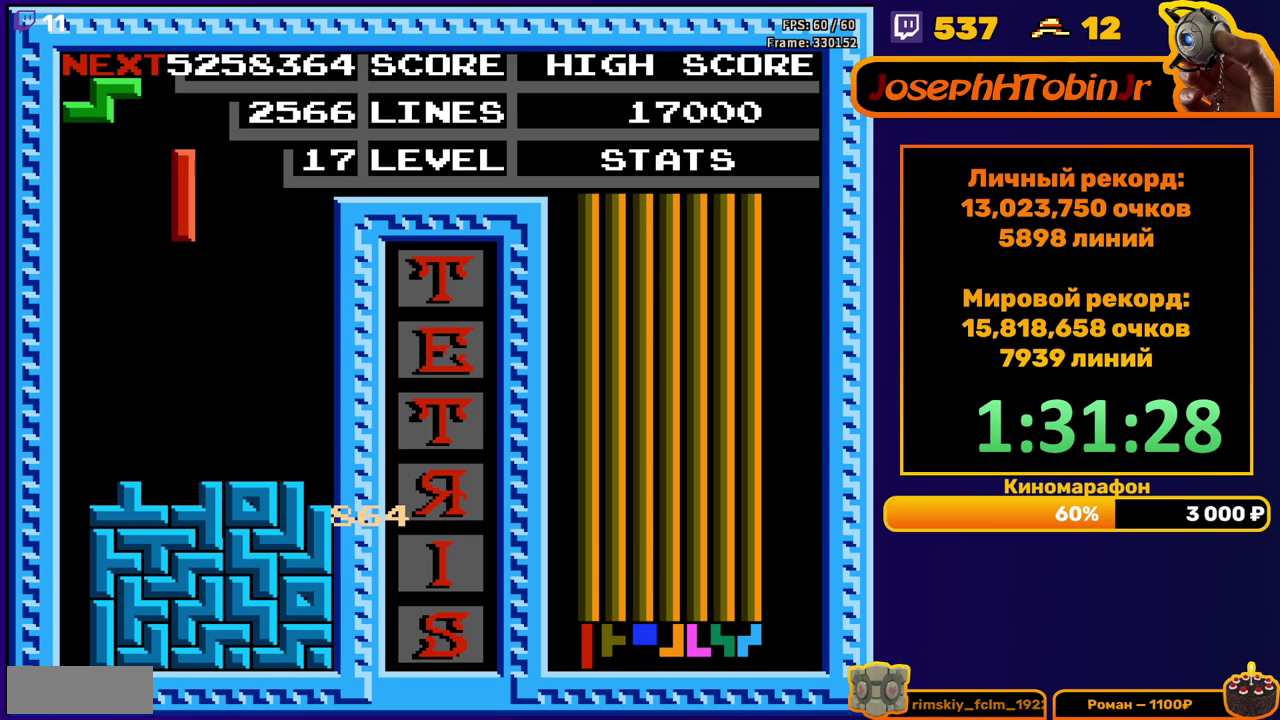
{"buttons": ["DPAD_DOWN"], "events": [[17, "A", "up"], [433, "DPAD_DOWN", "down"], [433, "DPAD_LEFT", "up"]]}
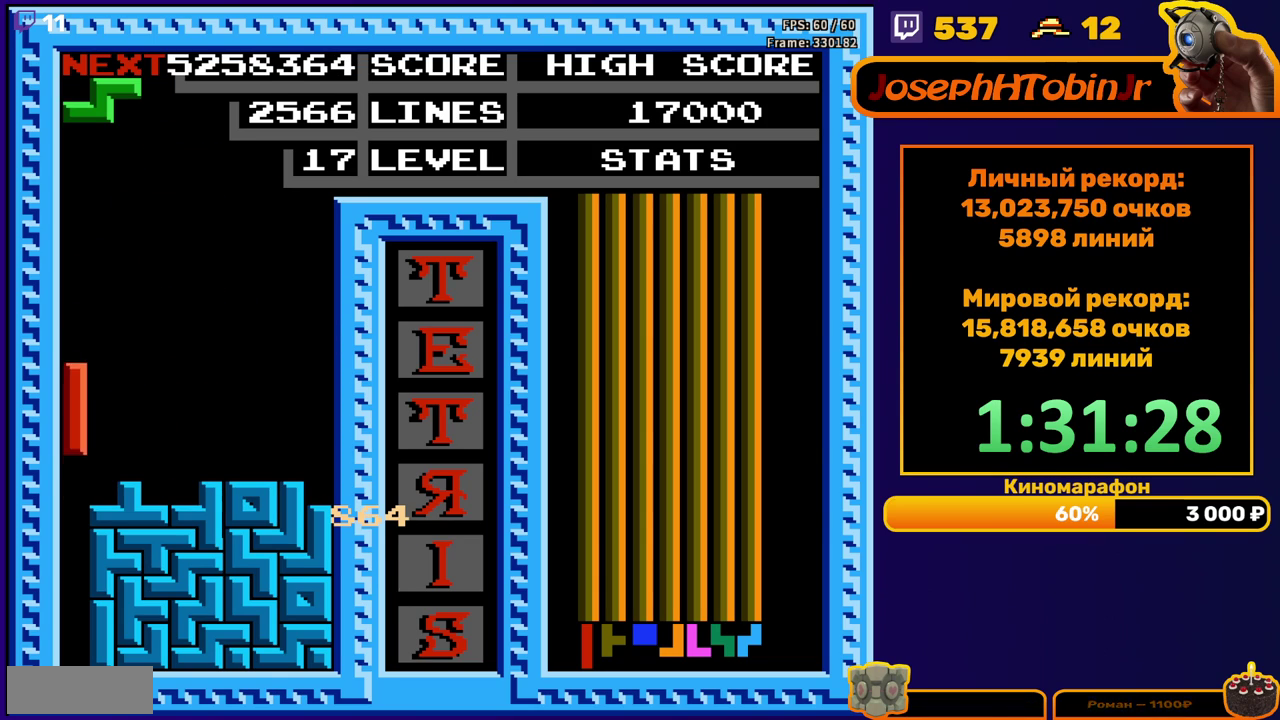
{"buttons": [], "events": [[317, "DPAD_DOWN", "up"]]}
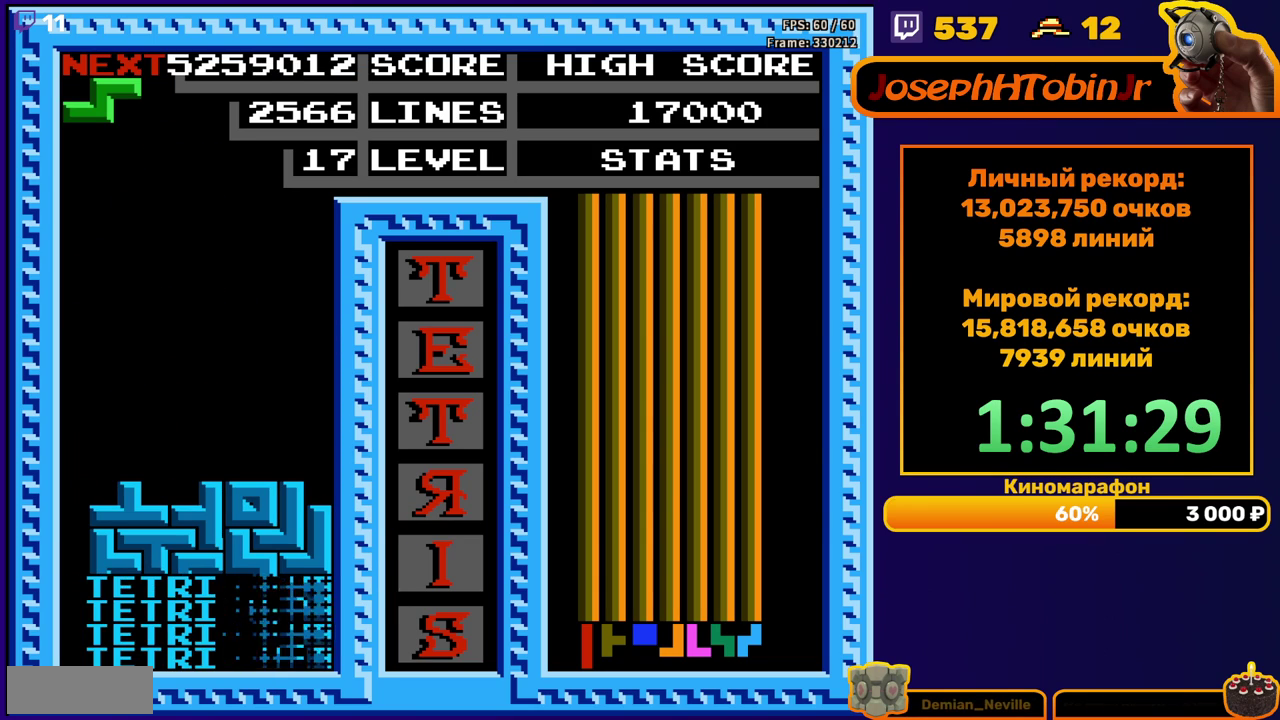
{"buttons": ["DPAD_DOWN"], "events": [[250, "DPAD_LEFT", "down"], [317, "DPAD_LEFT", "up"], [400, "DPAD_DOWN", "down"]]}
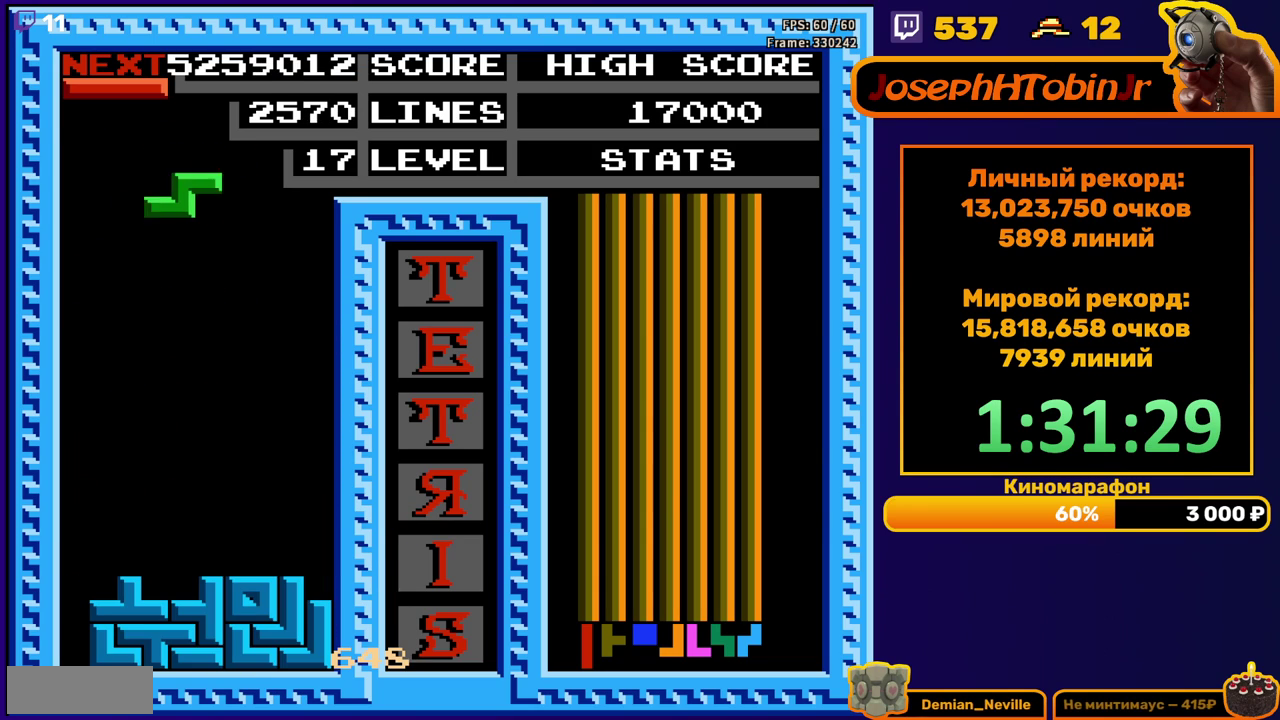
{"buttons": ["DPAD_RIGHT"], "events": [[317, "DPAD_DOWN", "up"], [400, "A", "down"], [400, "DPAD_RIGHT", "down"], [500, "A", "up"]]}
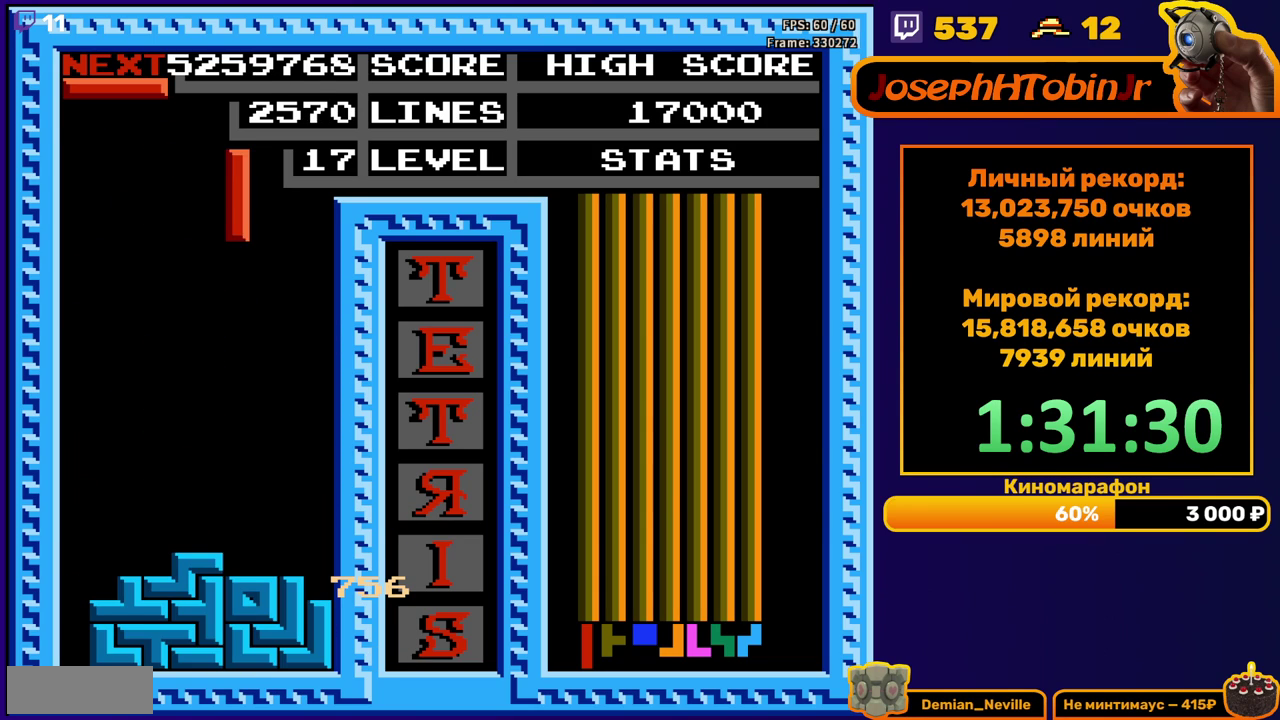
{"buttons": ["DPAD_DOWN"], "events": [[333, "DPAD_RIGHT", "up"], [367, "DPAD_DOWN", "down"]]}
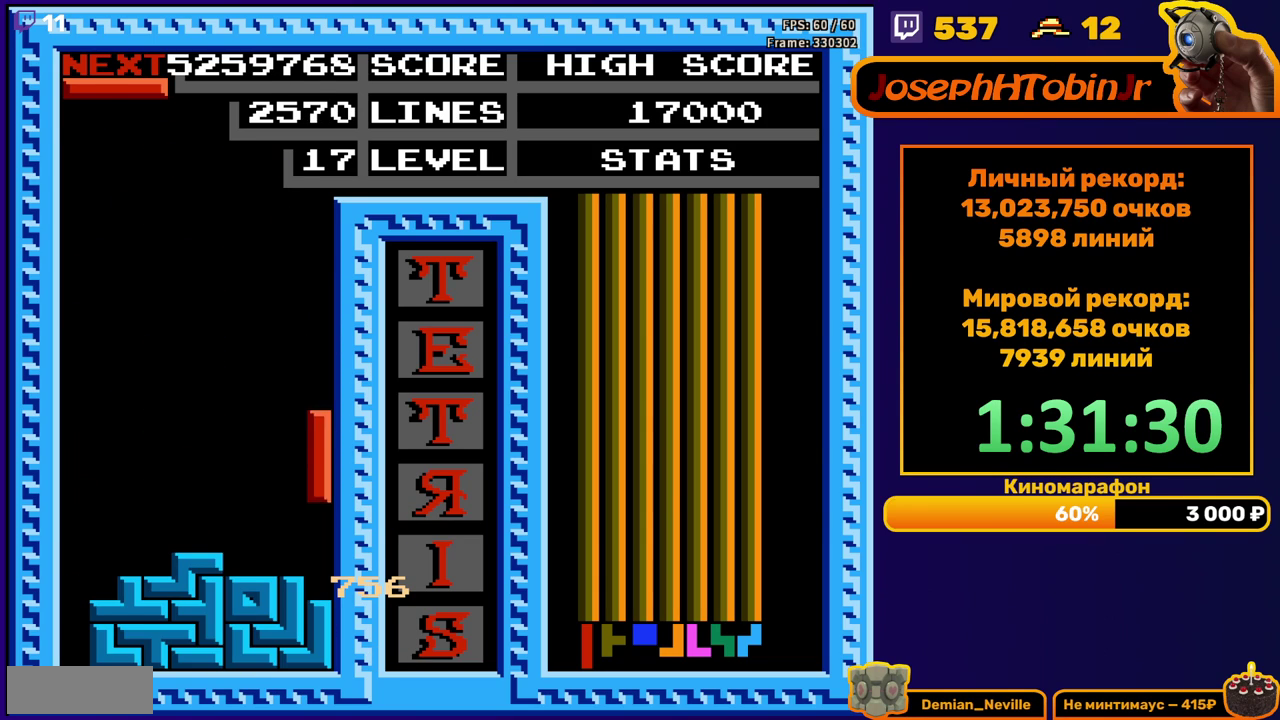
{"buttons": ["DPAD_LEFT"], "events": [[117, "DPAD_DOWN", "up"], [200, "DPAD_LEFT", "down"]]}
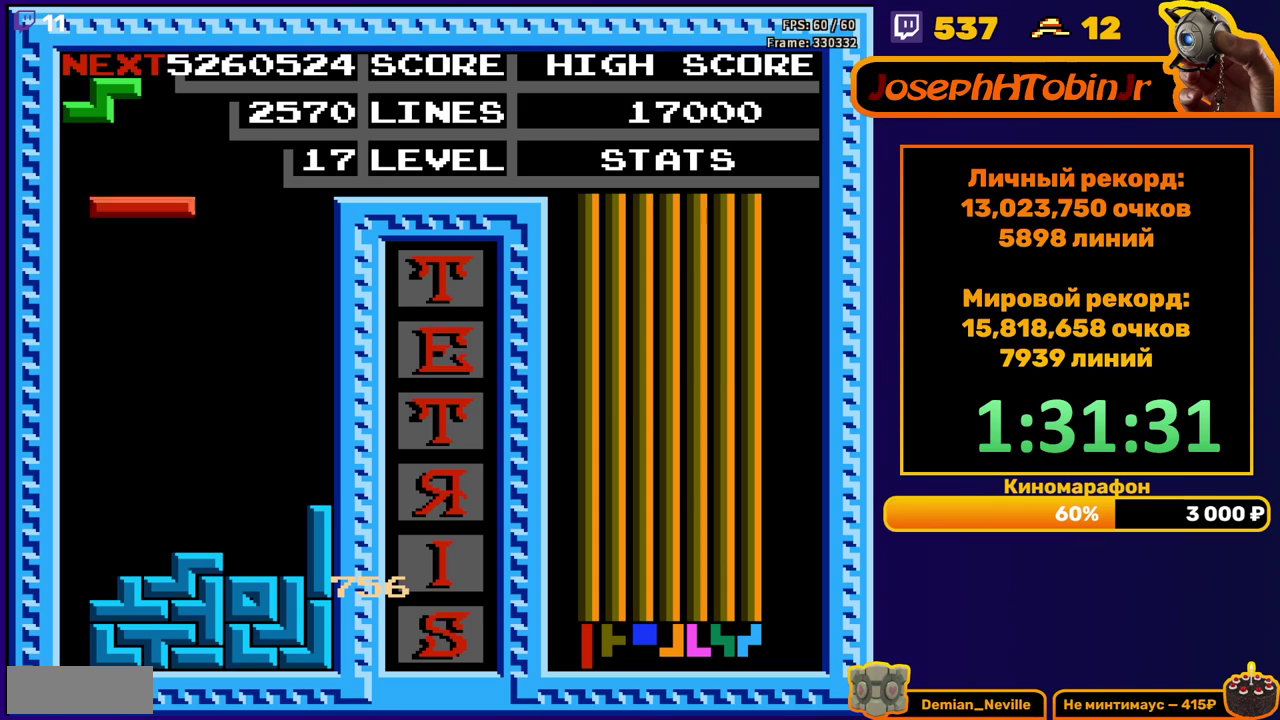
{"buttons": ["DPAD_DOWN"], "events": [[100, "B", "down"], [200, "B", "up"], [283, "DPAD_LEFT", "up"], [300, "DPAD_DOWN", "down"]]}
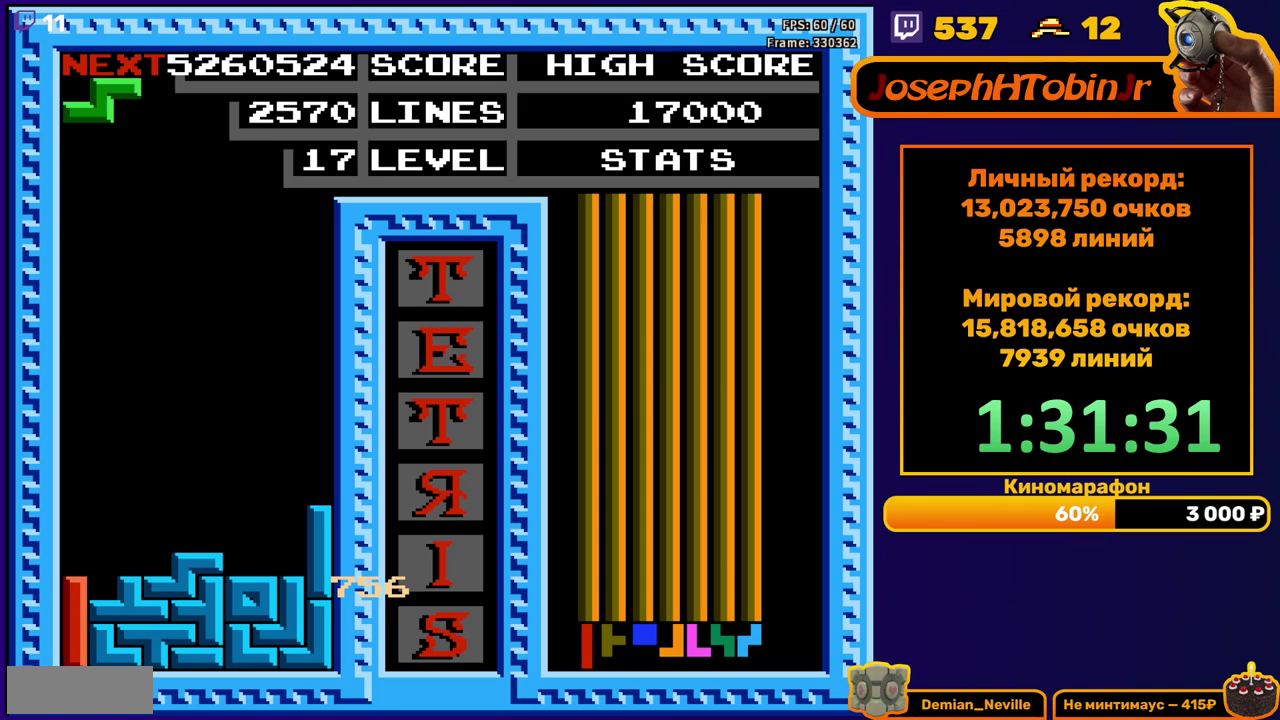
{"buttons": [], "events": [[150, "DPAD_DOWN", "up"]]}
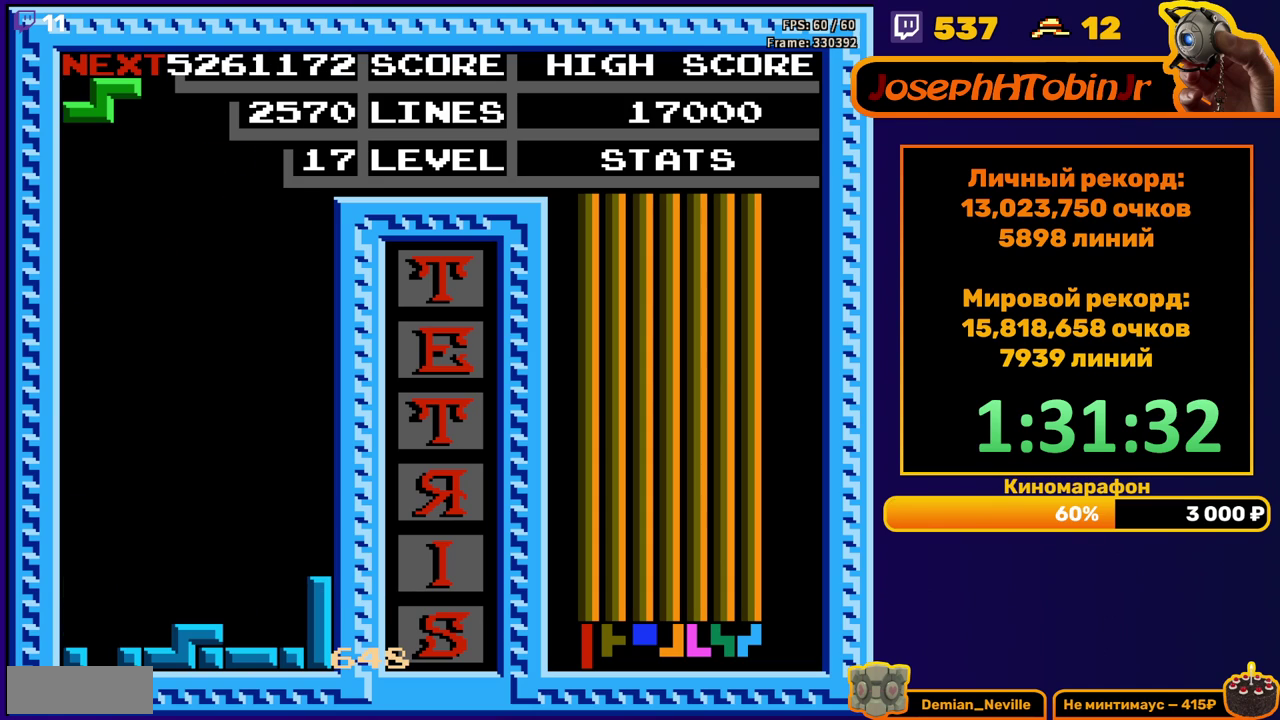
{"buttons": ["DPAD_DOWN"], "events": [[33, "A", "down"], [33, "DPAD_RIGHT", "down"], [117, "DPAD_RIGHT", "up"], [150, "A", "up"], [250, "DPAD_DOWN", "down"]]}
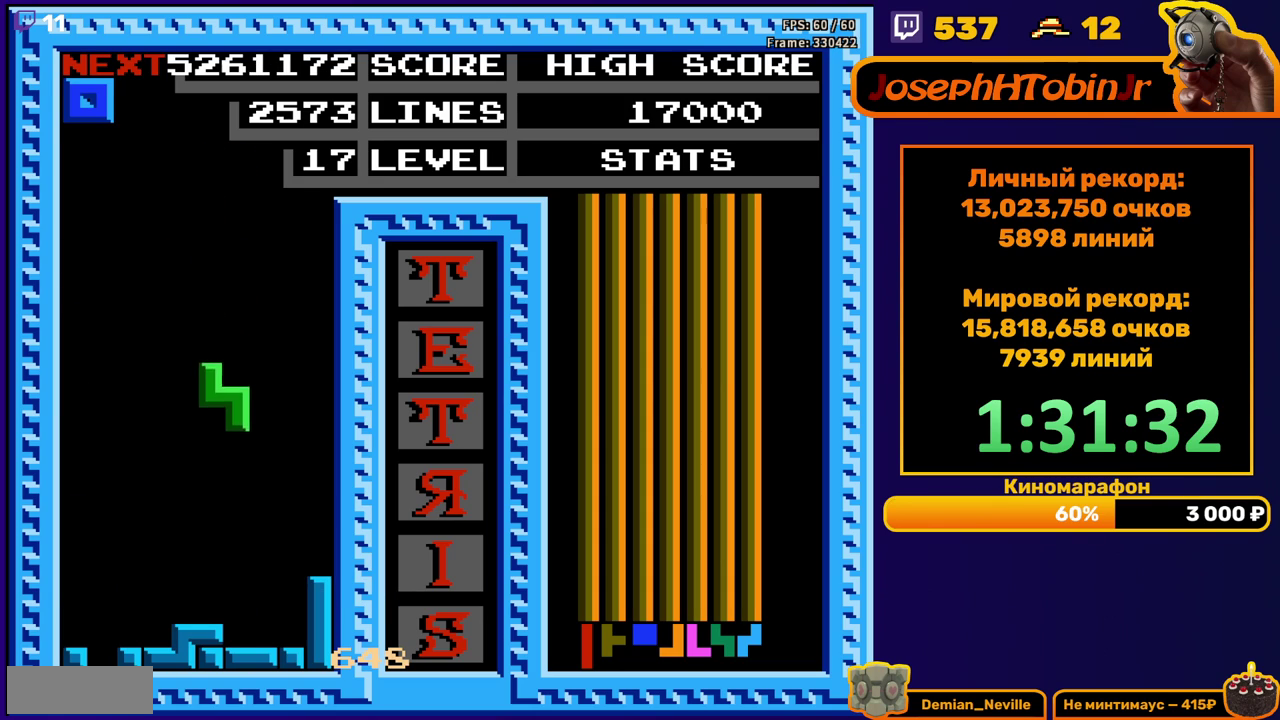
{"buttons": ["DPAD_RIGHT"], "events": [[200, "DPAD_DOWN", "up"], [283, "DPAD_RIGHT", "down"]]}
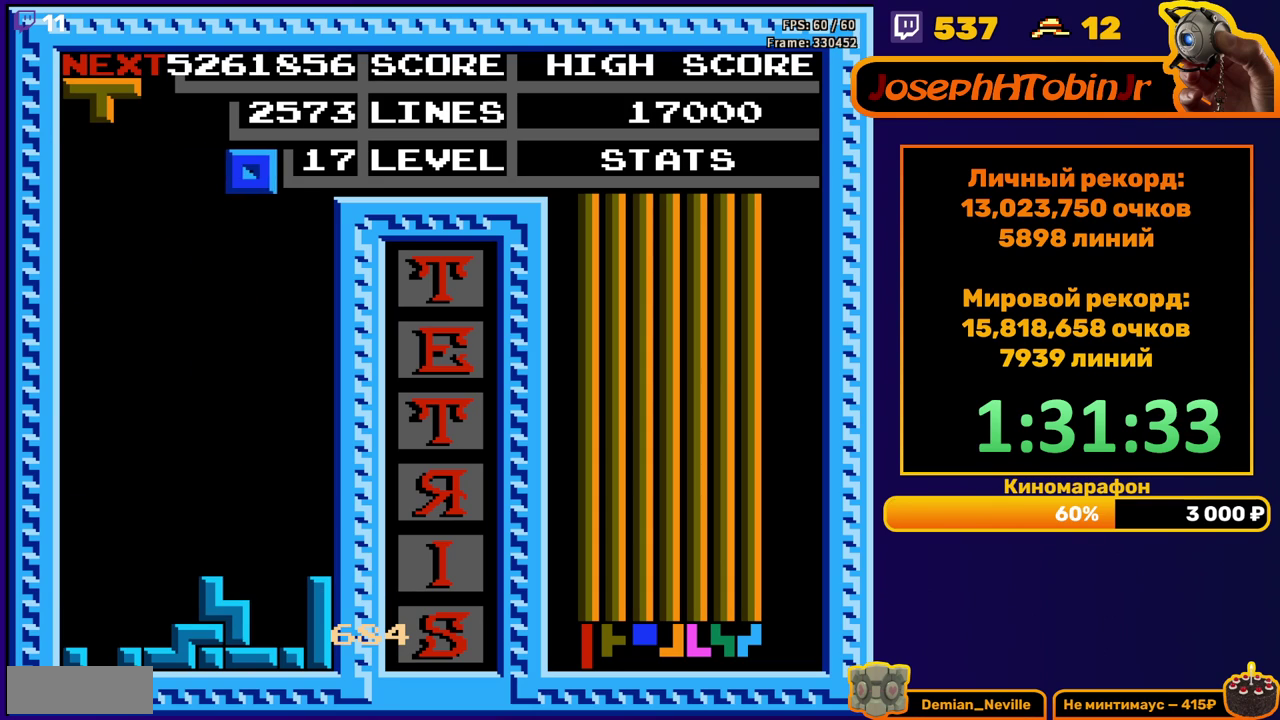
{"buttons": ["DPAD_DOWN"], "events": [[83, "DPAD_RIGHT", "up"], [183, "DPAD_DOWN", "down"]]}
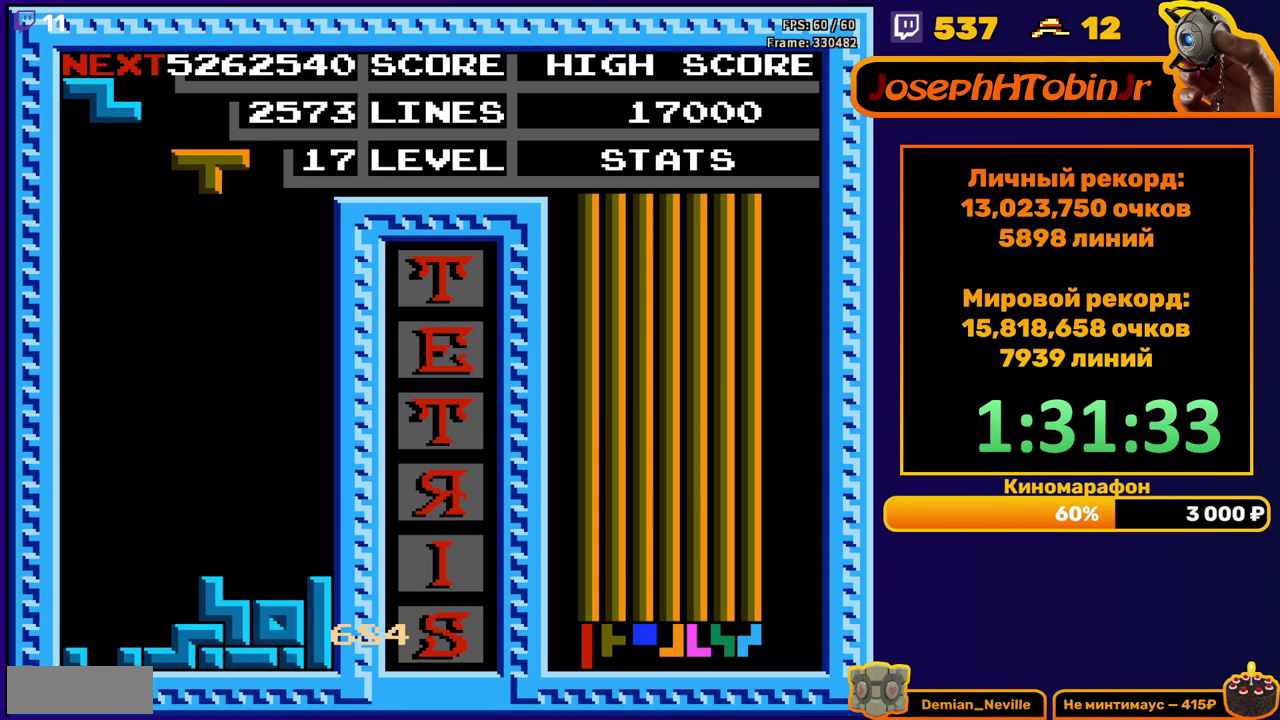
{"buttons": ["DPAD_DOWN"], "events": [[33, "DPAD_DOWN", "up"], [100, "DPAD_LEFT", "down"], [300, "B", "down"], [383, "B", "up"], [417, "DPAD_LEFT", "up"], [500, "DPAD_DOWN", "down"]]}
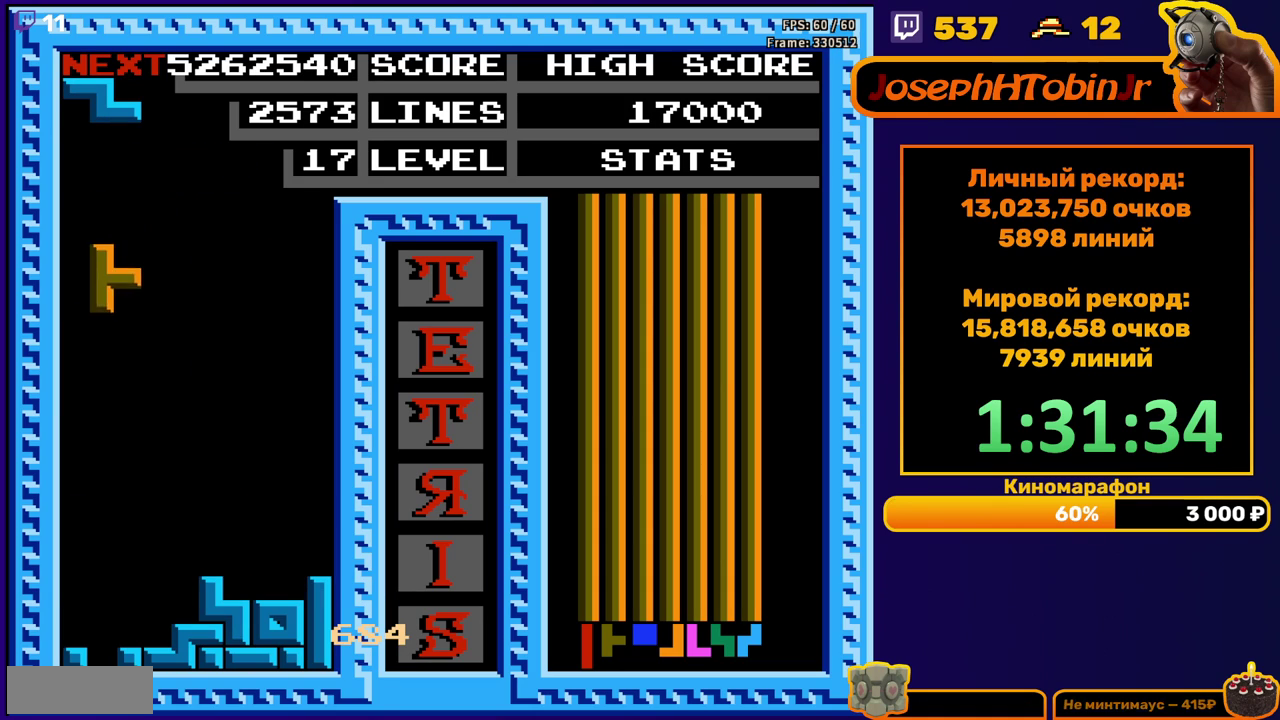
{"buttons": [], "events": [[383, "DPAD_DOWN", "up"]]}
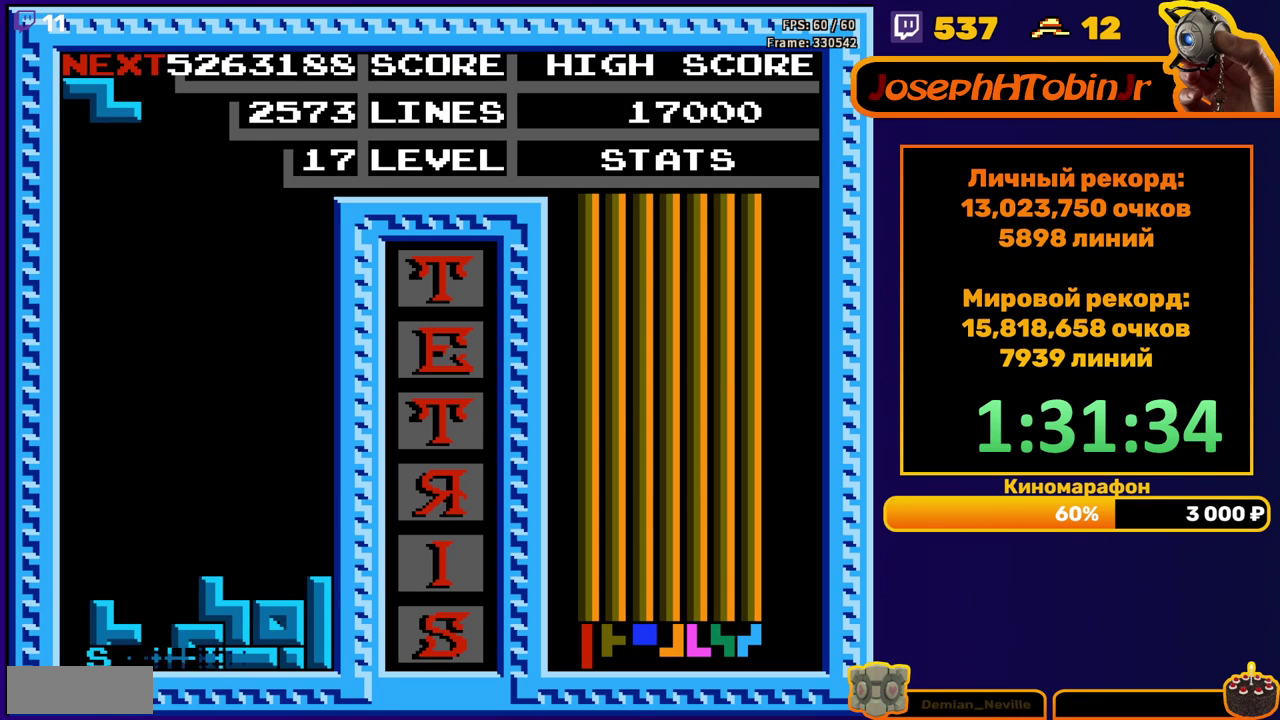
{"buttons": ["DPAD_DOWN"], "events": [[333, "DPAD_LEFT", "down"], [367, "A", "down"], [417, "DPAD_LEFT", "up"], [450, "A", "up"], [500, "DPAD_DOWN", "down"]]}
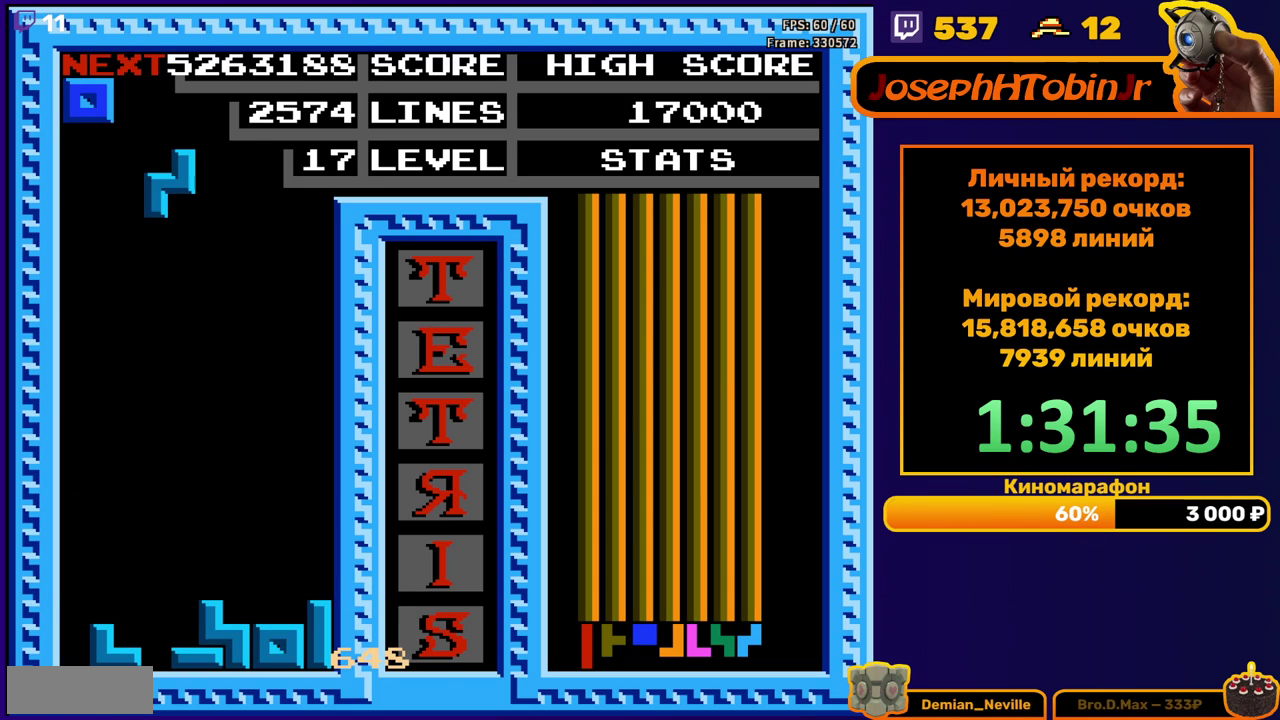
{"buttons": [], "events": [[467, "DPAD_DOWN", "up"]]}
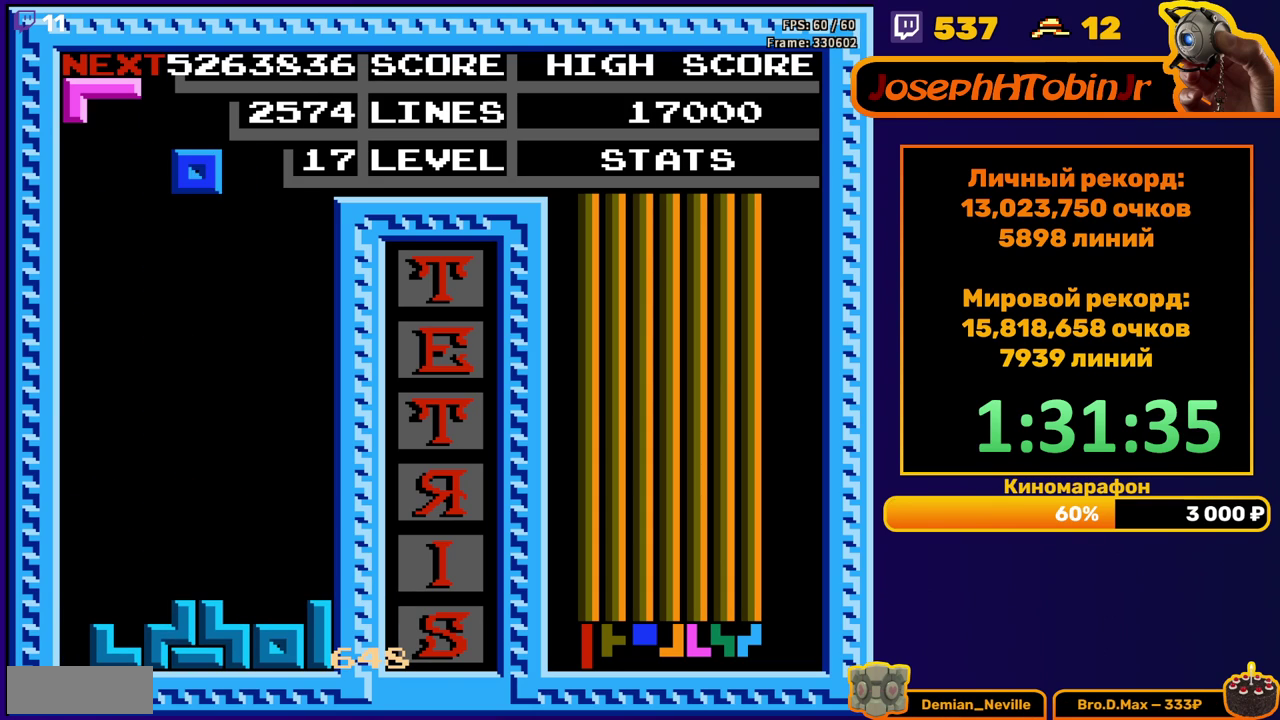
{"buttons": ["DPAD_DOWN"], "events": [[50, "DPAD_RIGHT", "down"], [117, "DPAD_RIGHT", "up"], [183, "DPAD_RIGHT", "down"], [267, "DPAD_RIGHT", "up"], [400, "DPAD_DOWN", "down"]]}